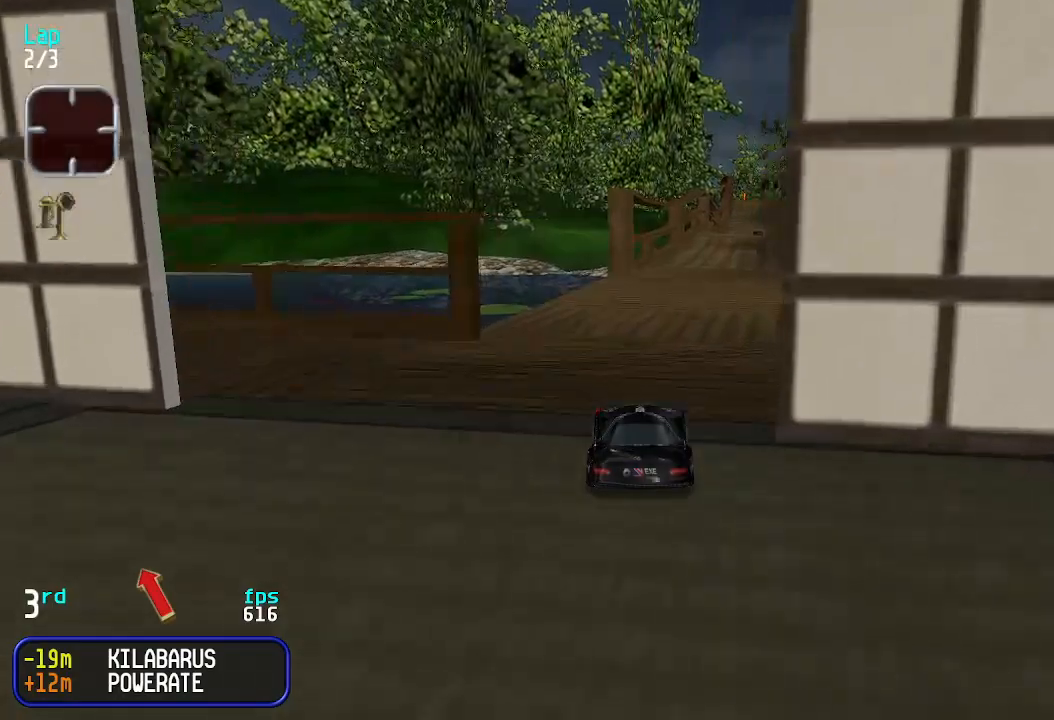
Gameplay with keyboard; each line is a JSON object with the keys held at the frame after it. "events" lists presses ("down") and releases ("up") of "down", "left", "right" and "up" between this image and that frame as [ms after this image, input, new state], when the widget could be followed in between. No other keys are recorded. Mouse input is not recorded.
{"keys": ["up"], "events": []}
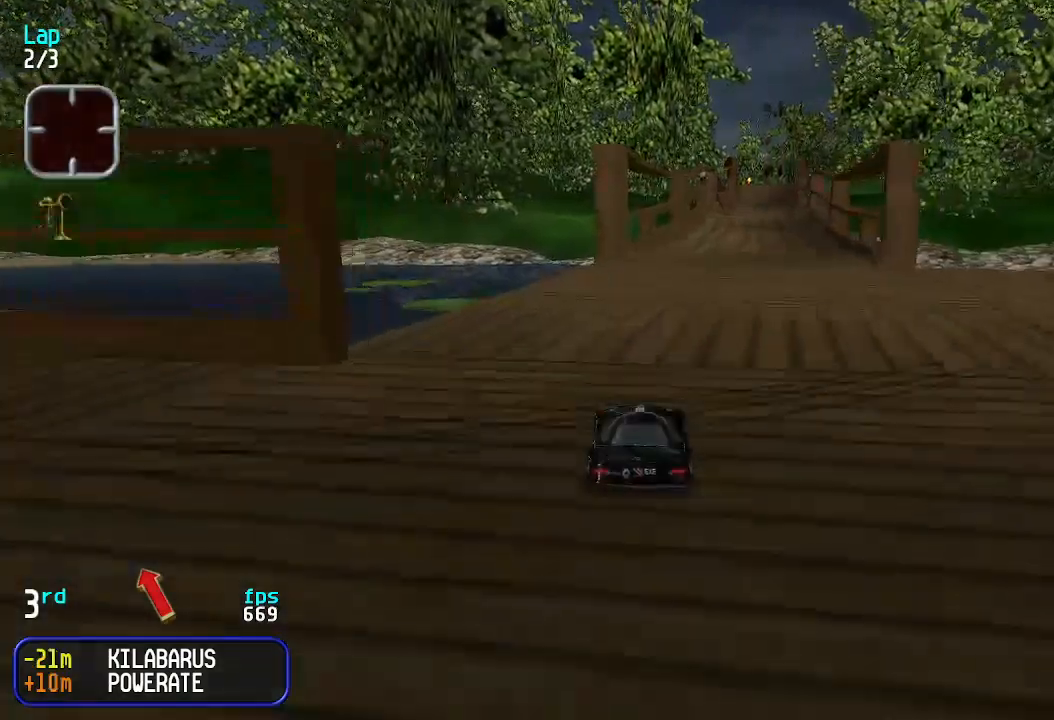
{"keys": ["up"], "events": [[100, "right", "down"], [133, "right", "up"], [300, "right", "down"], [333, "right", "up"], [433, "right", "down"], [500, "right", "up"]]}
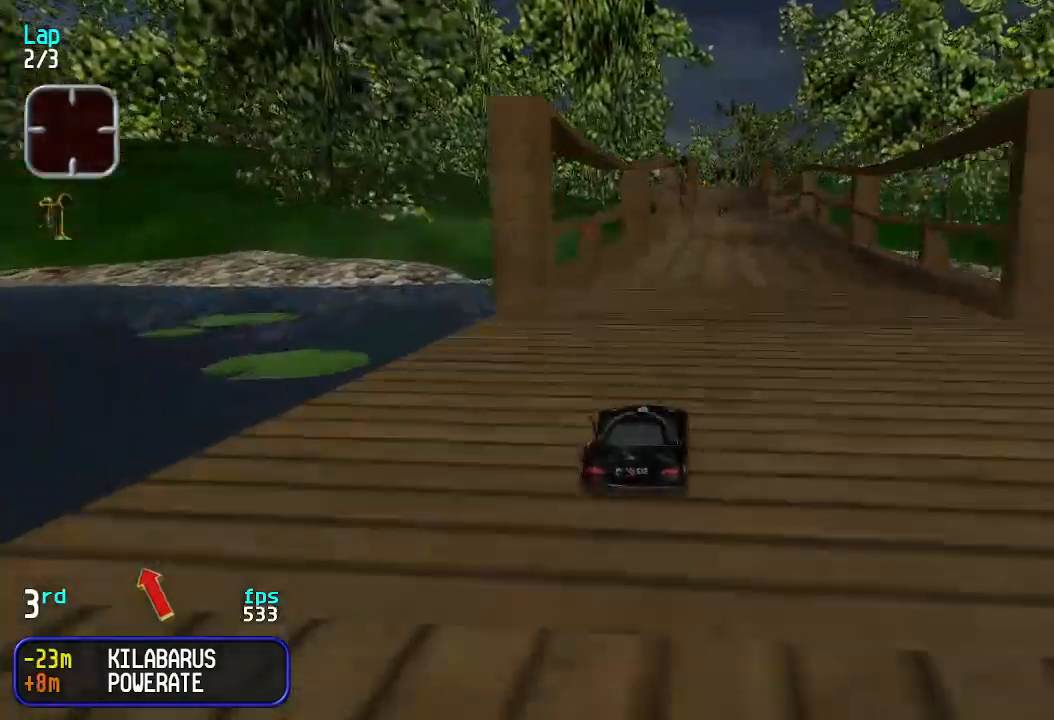
{"keys": ["up"], "events": [[66, "right", "down"], [166, "right", "up"]]}
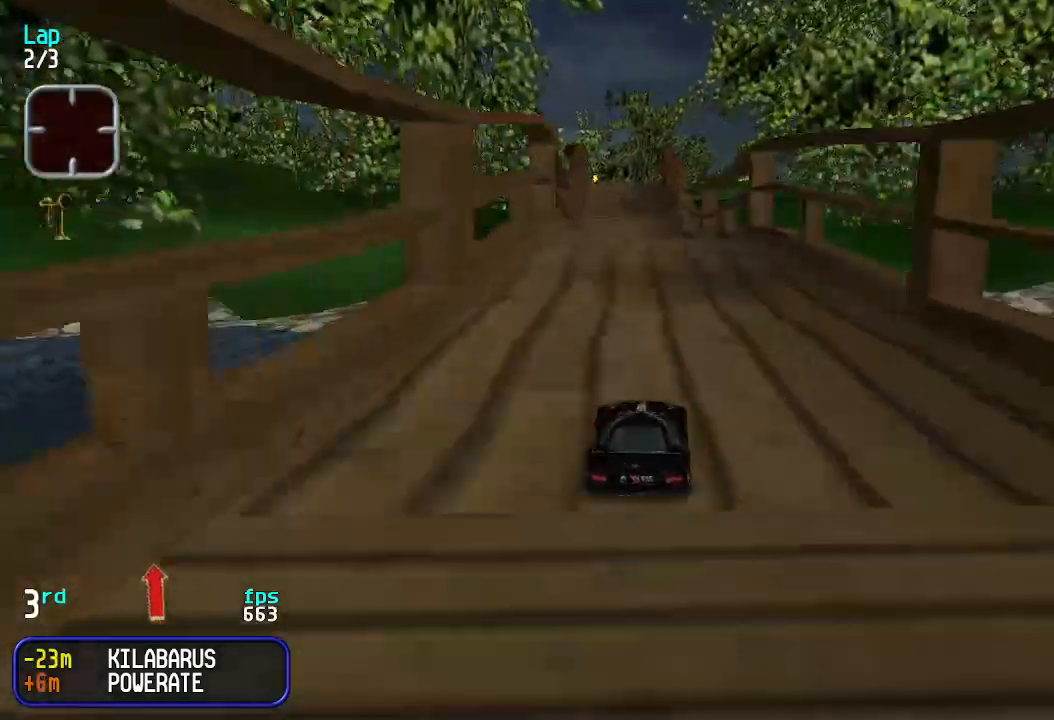
{"keys": ["up"], "events": []}
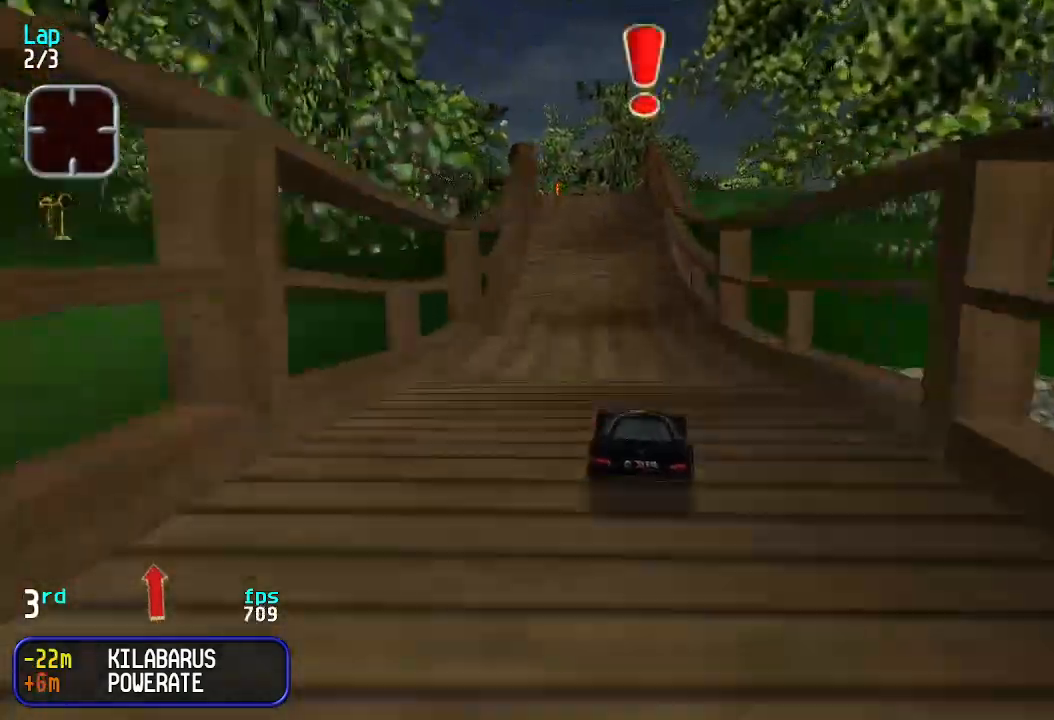
{"keys": ["left", "up"], "events": [[300, "left", "down"], [366, "left", "up"], [500, "left", "down"]]}
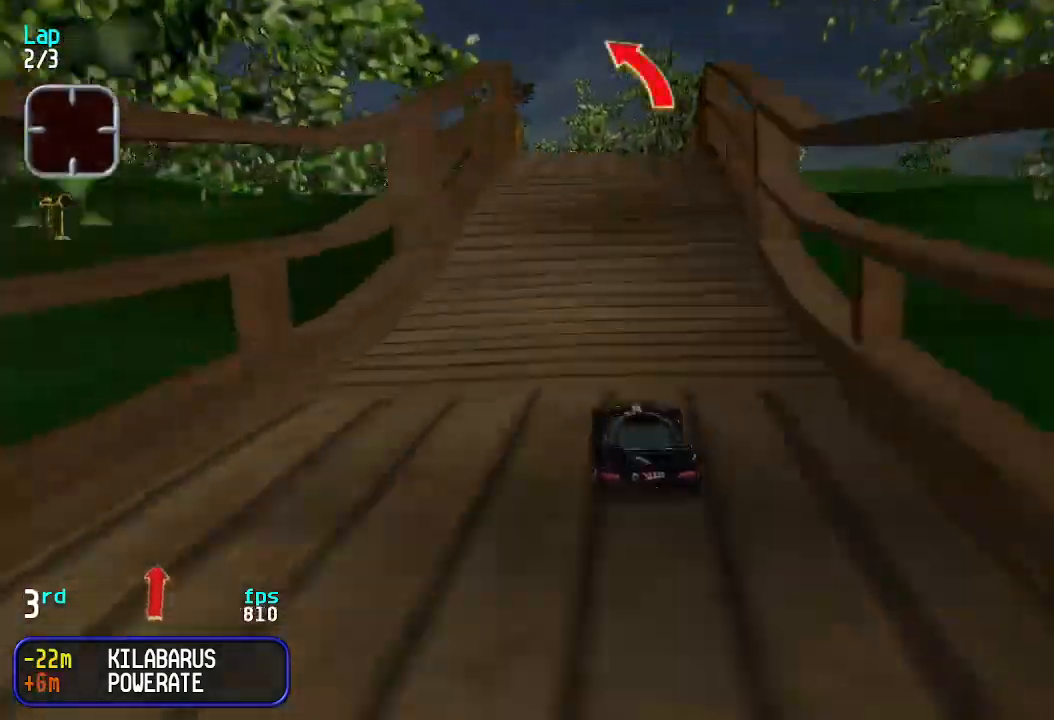
{"keys": ["up"], "events": [[33, "left", "up"]]}
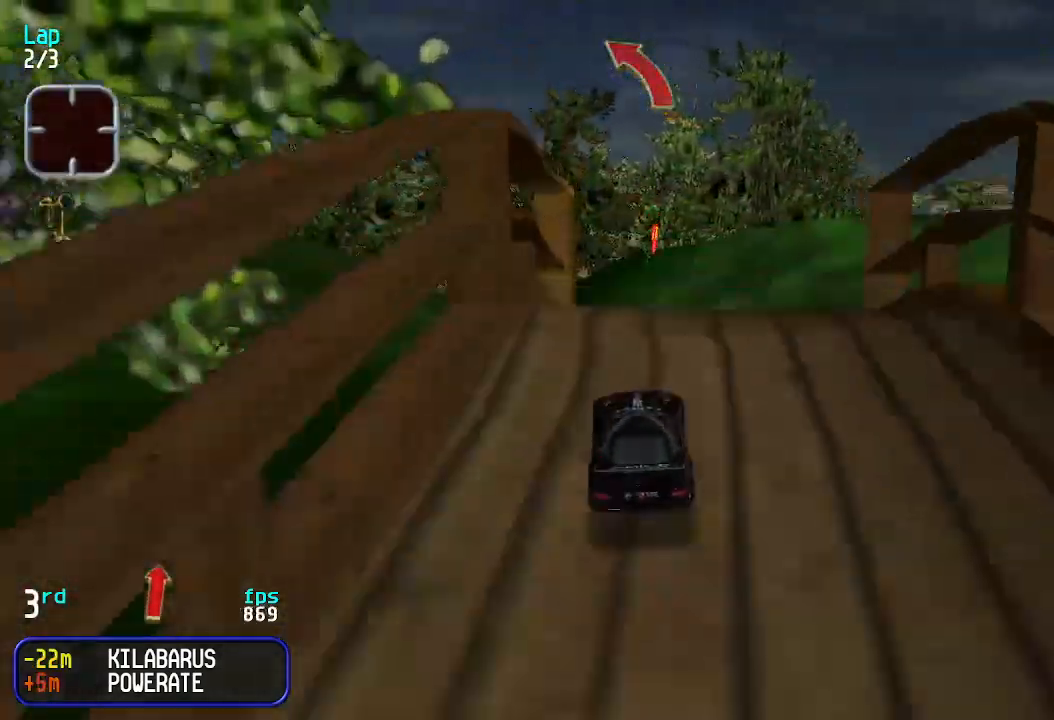
{"keys": ["up"], "events": []}
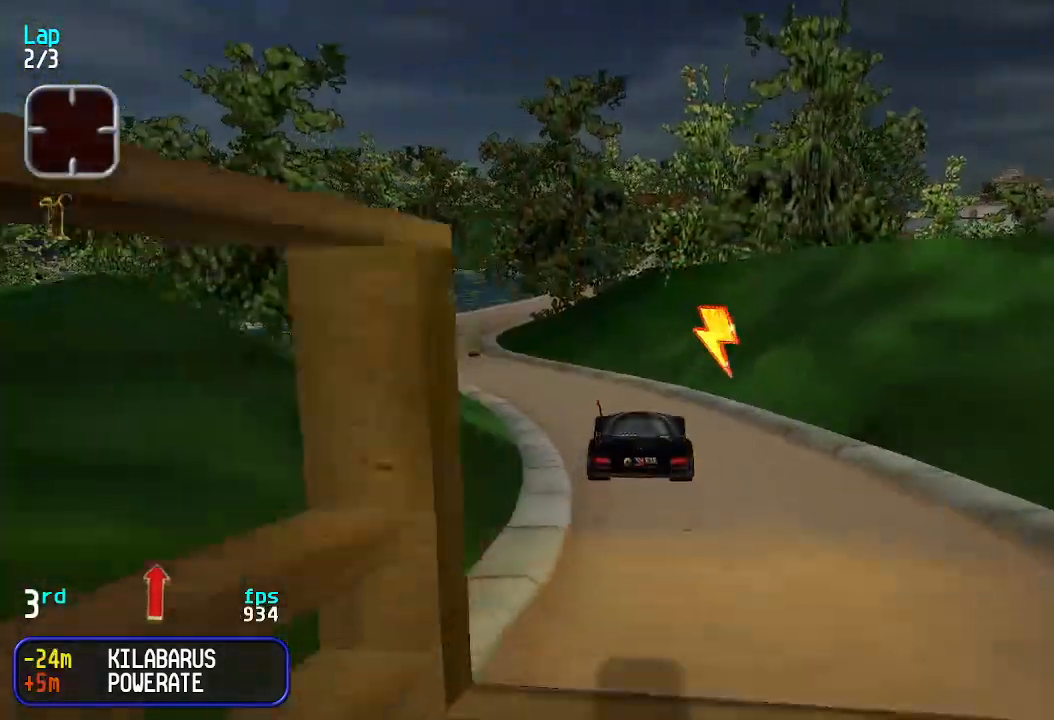
{"keys": ["up"], "events": []}
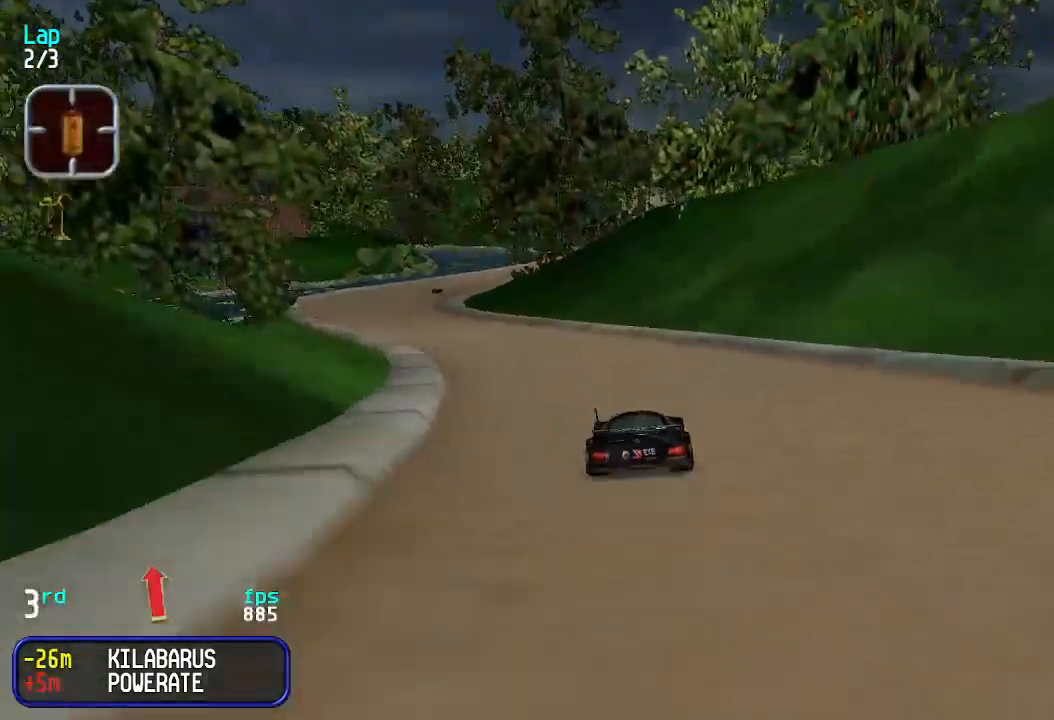
{"keys": ["up"], "events": [[33, "left", "down"], [133, "left", "up"], [166, "left", "down"], [266, "left", "up"], [366, "left", "down"], [400, "left", "up"]]}
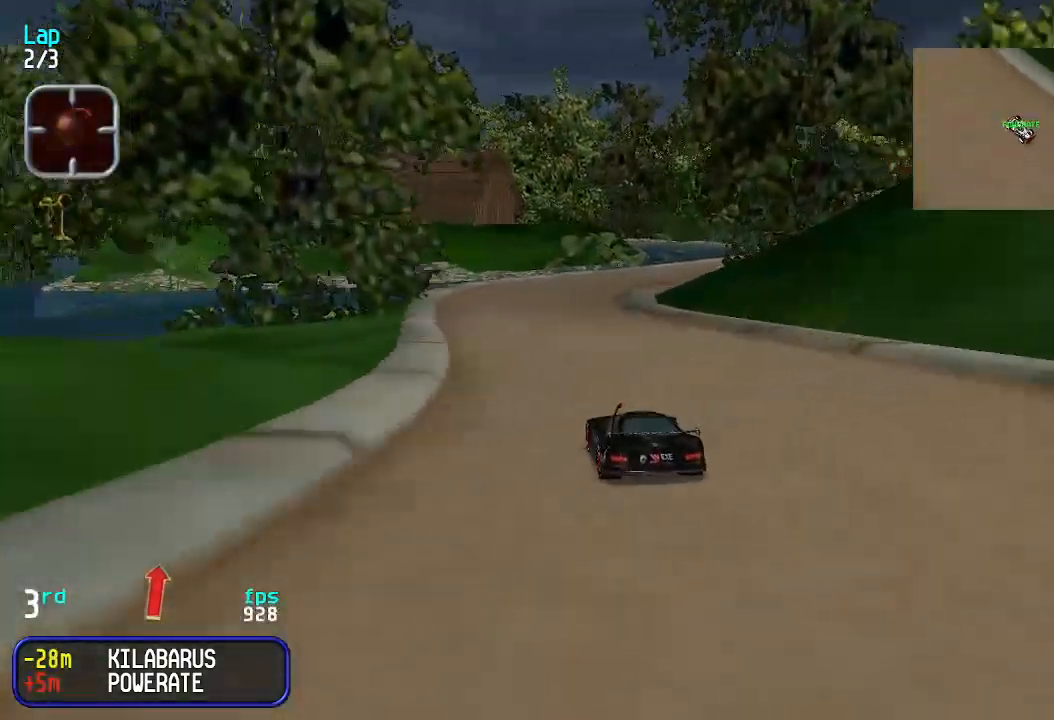
{"keys": ["up"], "events": []}
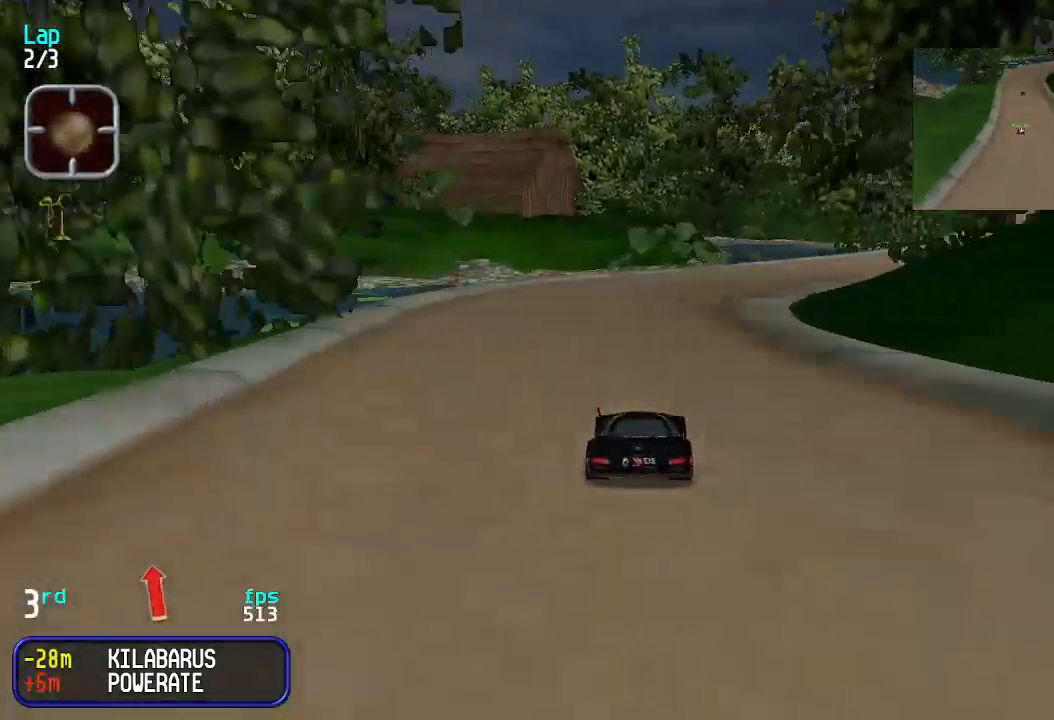
{"keys": ["up"], "events": [[233, "right", "down"], [300, "right", "up"], [366, "right", "down"], [433, "right", "up"]]}
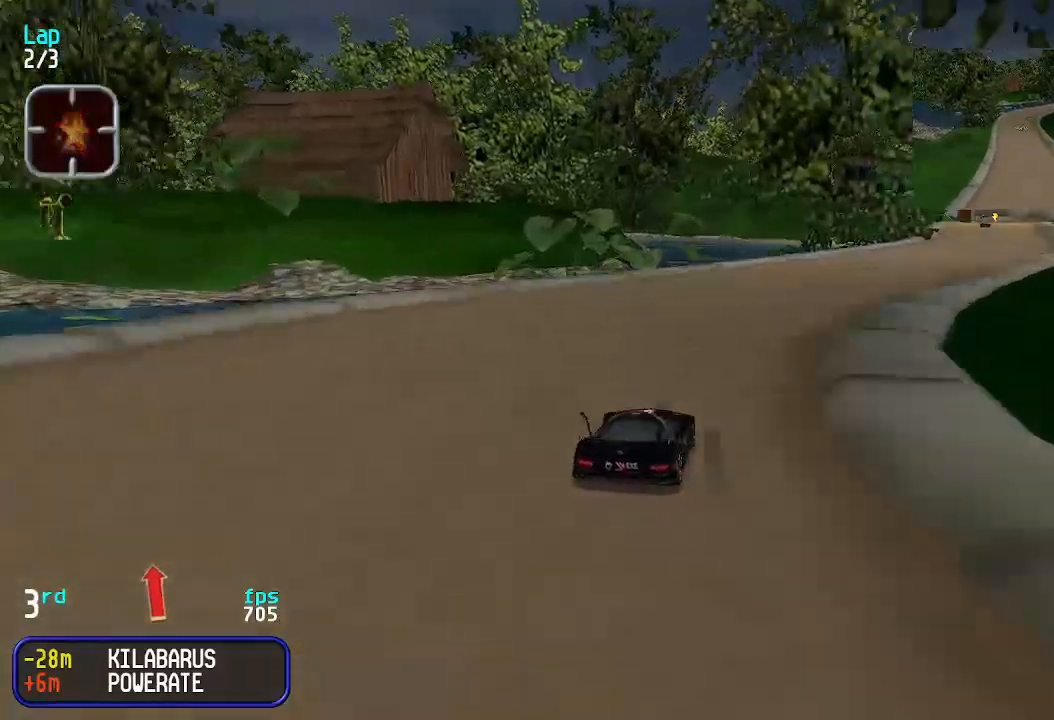
{"keys": ["up"], "events": [[33, "right", "down"], [100, "right", "up"], [200, "right", "down"], [266, "right", "up"]]}
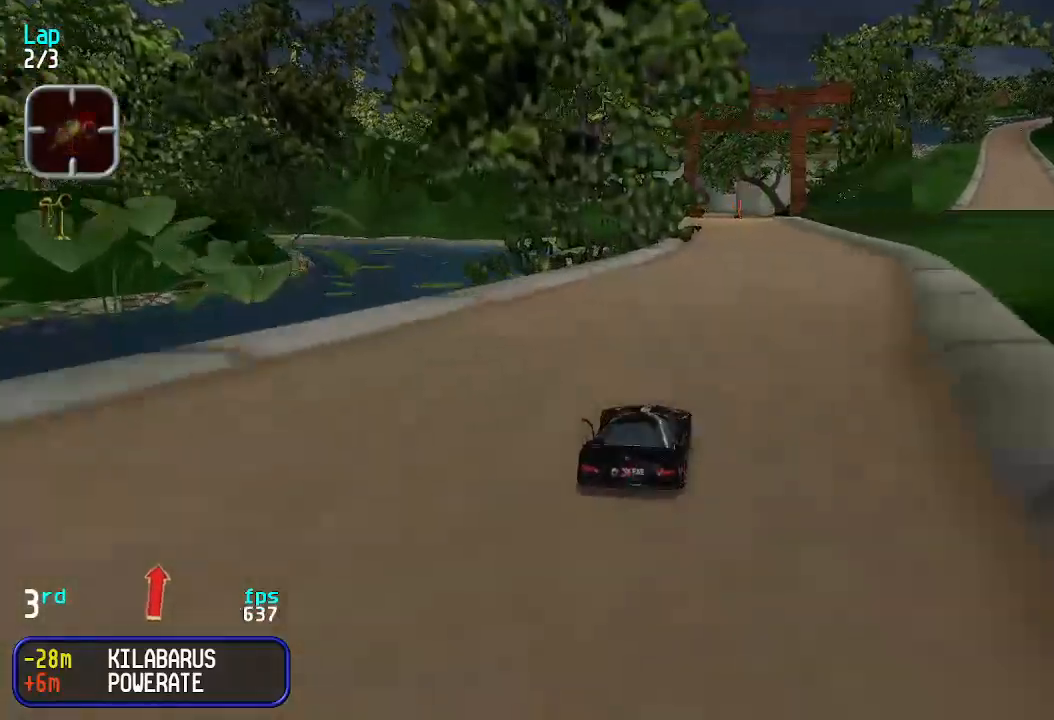
{"keys": ["up"], "events": []}
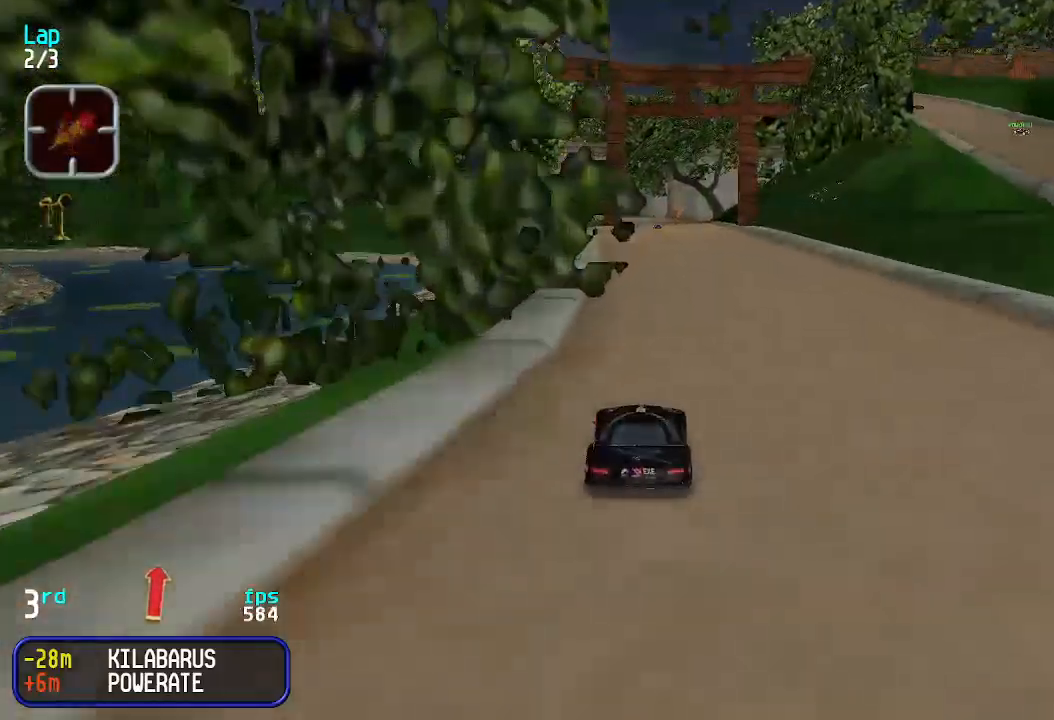
{"keys": ["up"], "events": []}
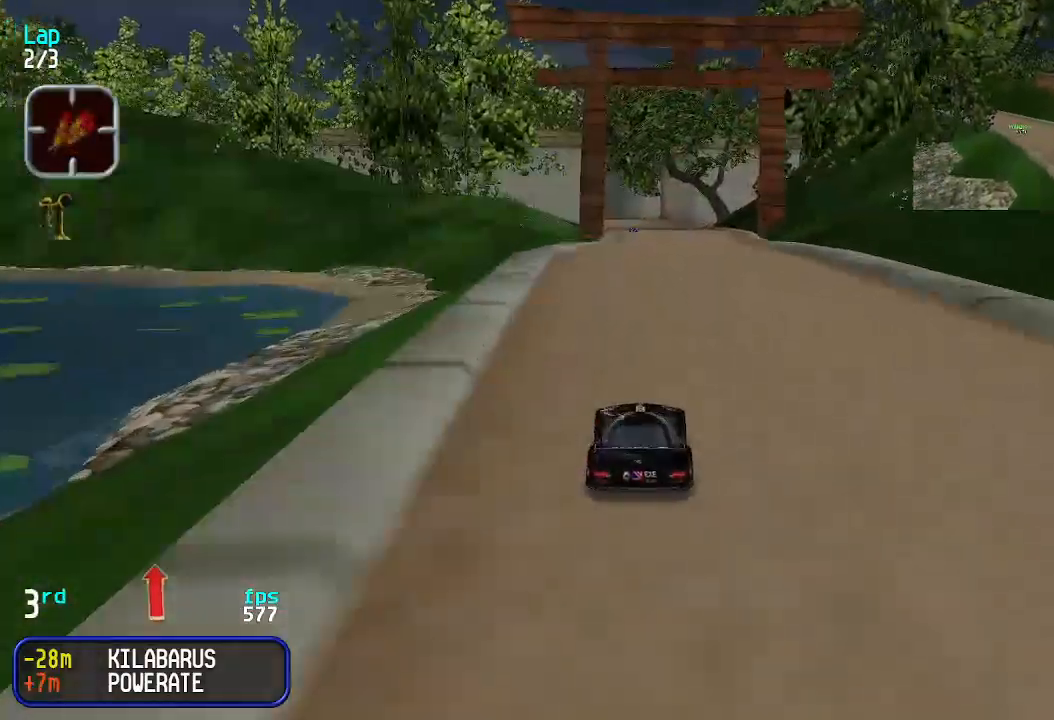
{"keys": ["up"], "events": []}
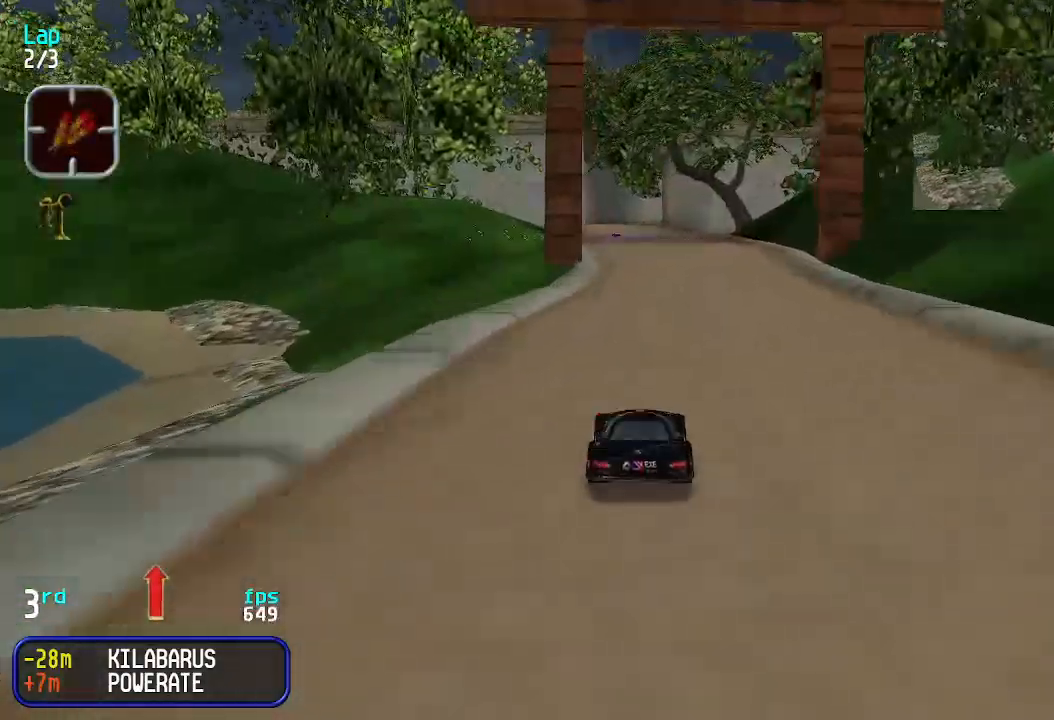
{"keys": ["up"], "events": []}
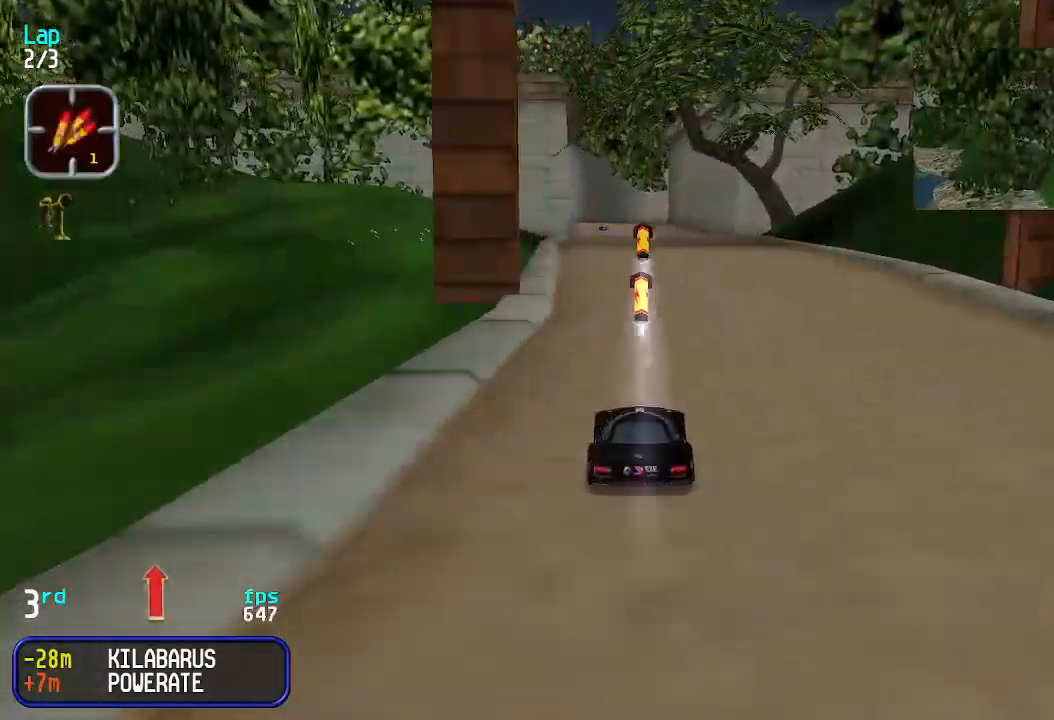
{"keys": ["up"], "events": [[66, "left", "down"], [133, "left", "up"]]}
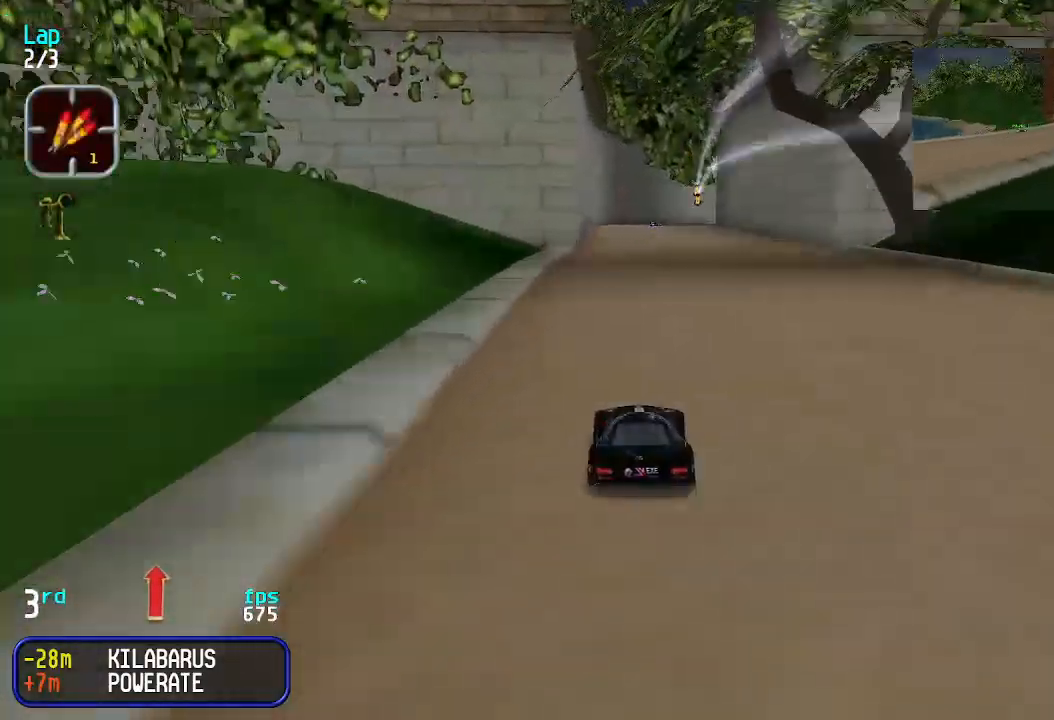
{"keys": ["up"], "events": []}
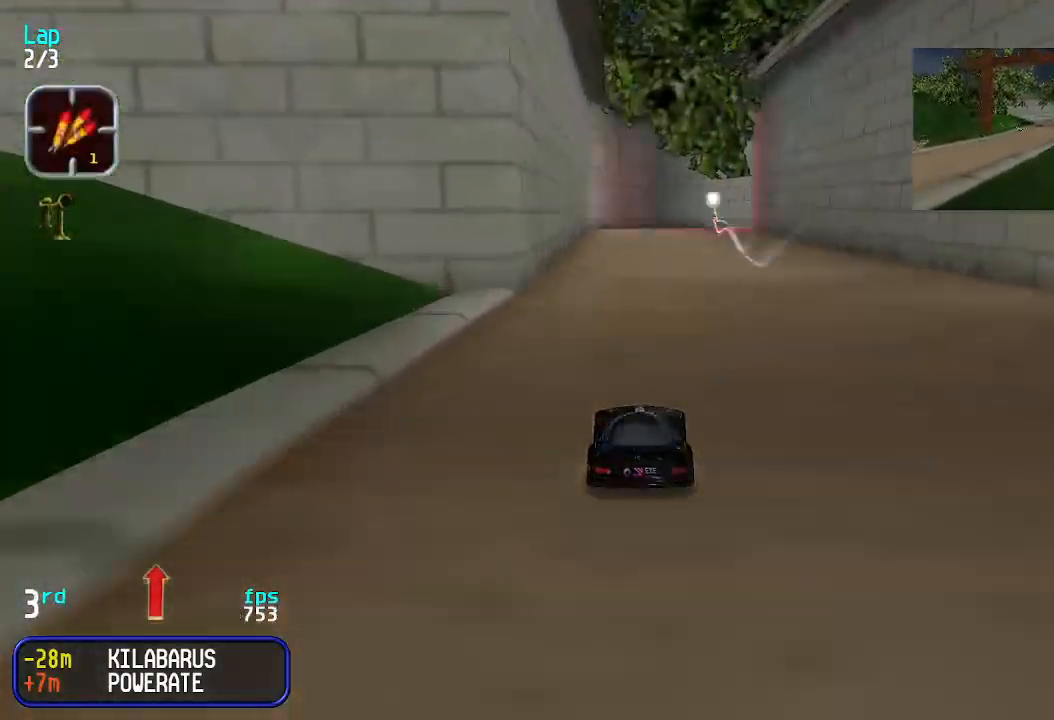
{"keys": ["up"], "events": []}
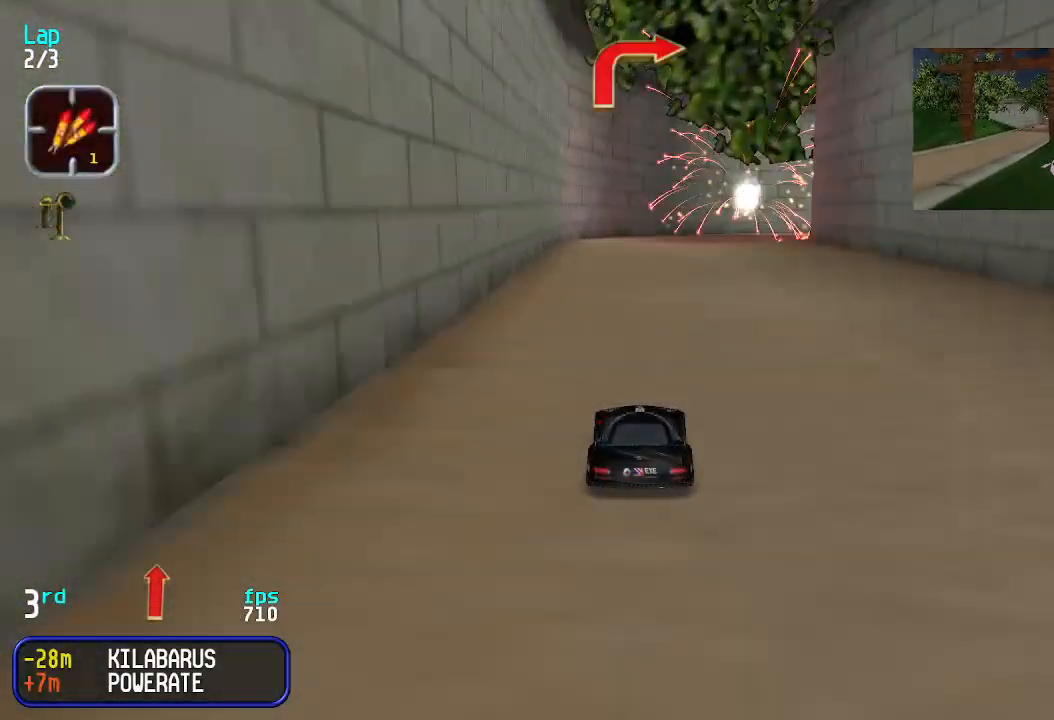
{"keys": ["up"], "events": [[400, "right", "down"], [433, "right", "up"]]}
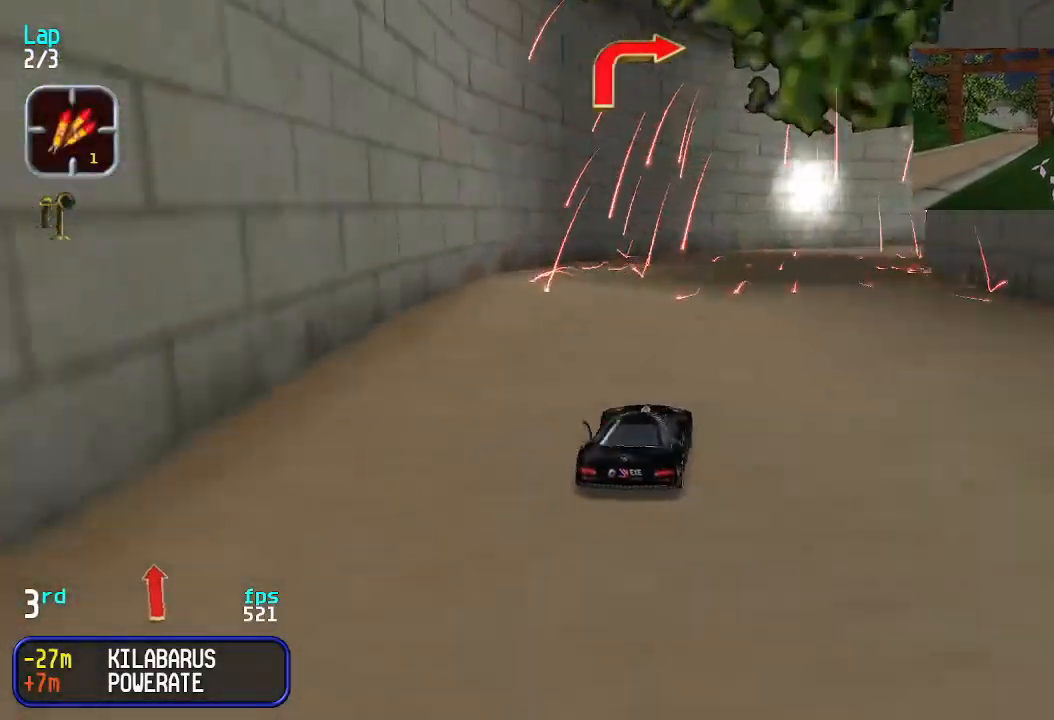
{"keys": ["up"], "events": [[33, "right", "down"], [133, "right", "up"], [166, "right", "down"], [500, "right", "up"]]}
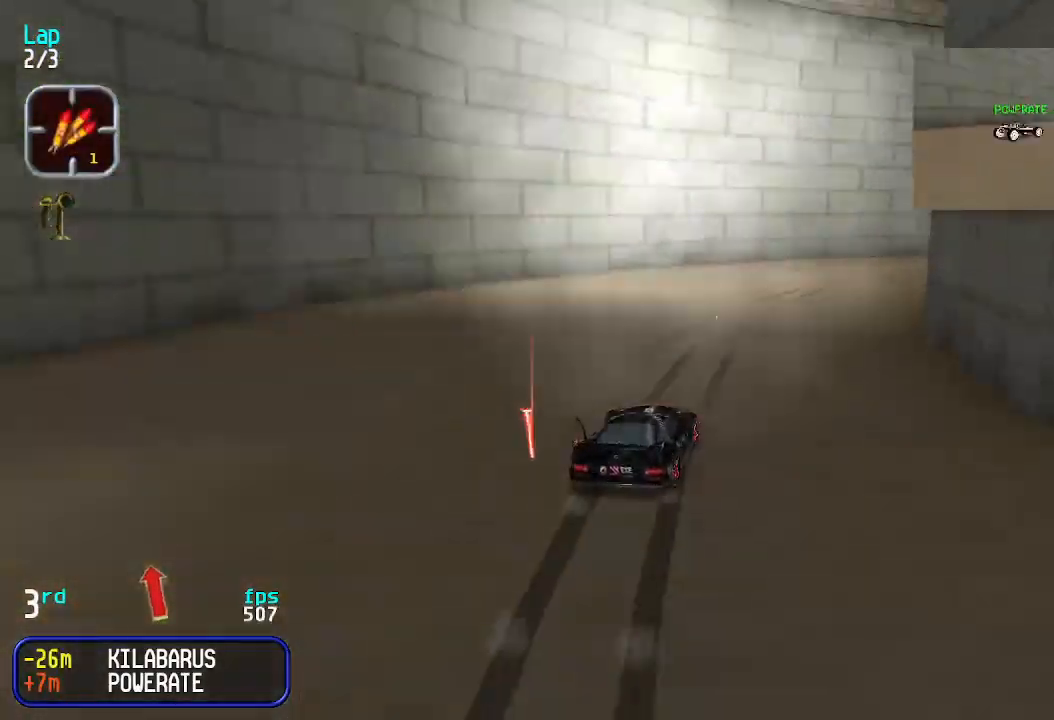
{"keys": ["up"], "events": [[66, "right", "down"], [233, "right", "up"], [300, "right", "down"], [433, "right", "up"]]}
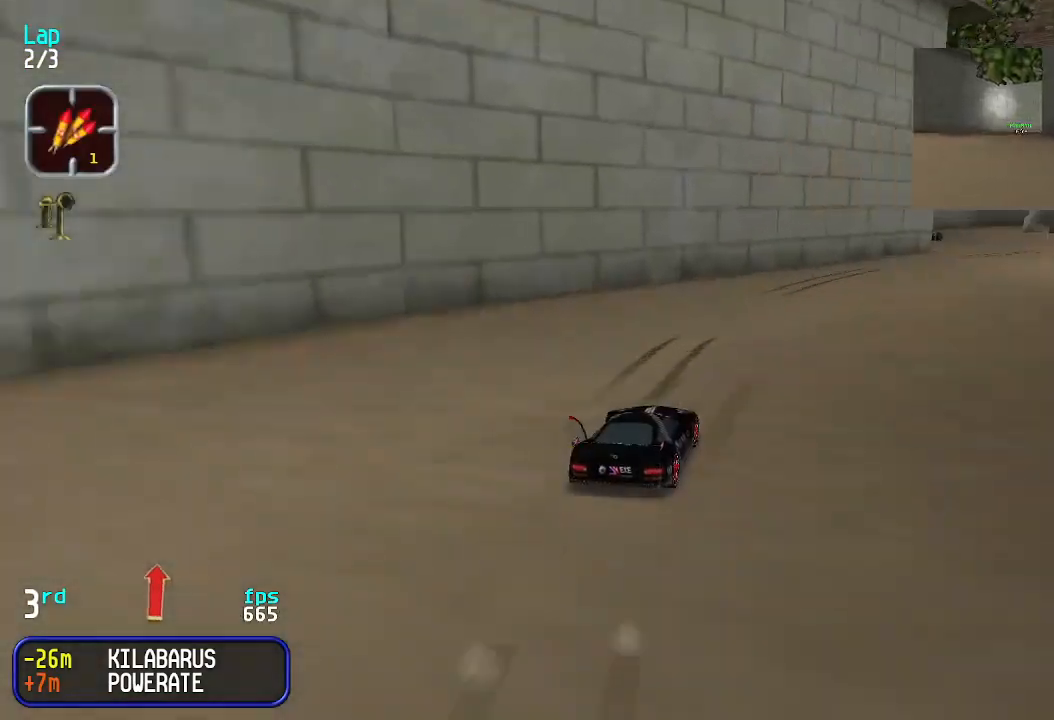
{"keys": ["right", "up"], "events": [[33, "right", "down"], [166, "right", "up"], [200, "right", "down"], [333, "right", "up"], [400, "right", "down"]]}
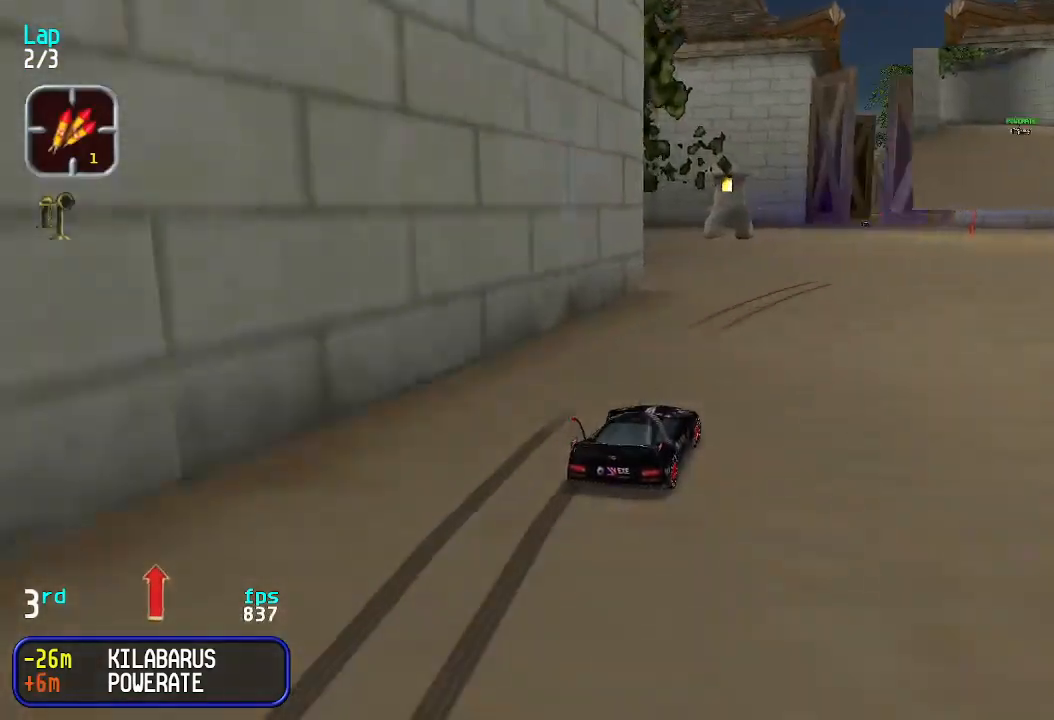
{"keys": ["up"], "events": [[33, "right", "up"], [66, "right", "down"], [166, "right", "up"]]}
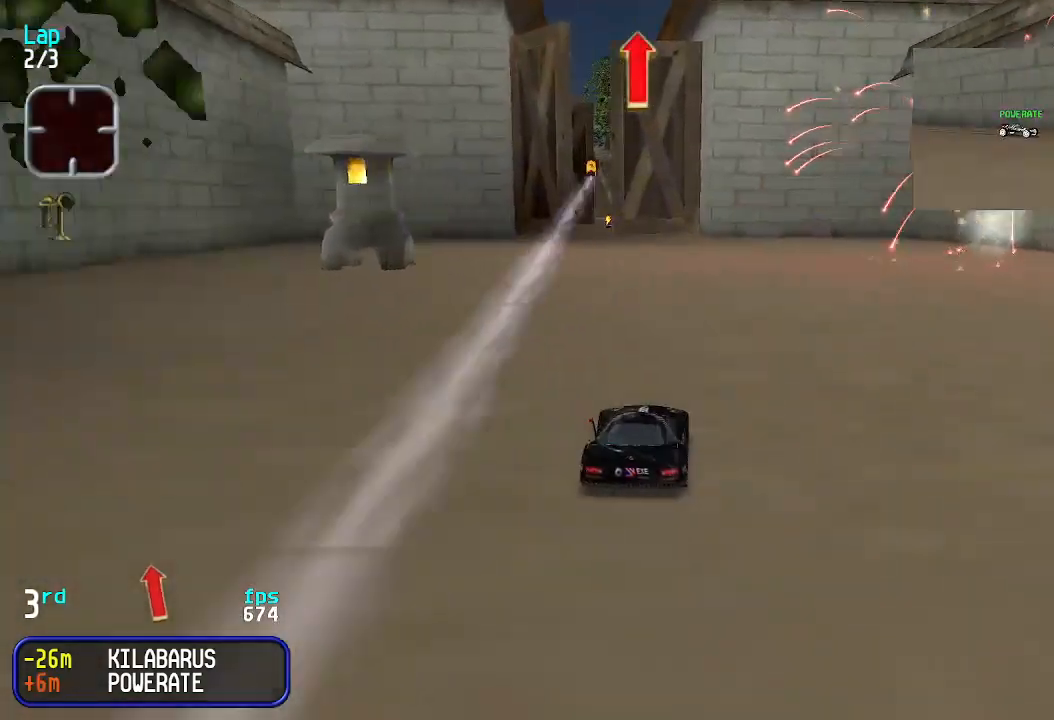
{"keys": ["up"], "events": [[66, "left", "down"], [100, "left", "up"], [200, "left", "down"], [233, "left", "up"]]}
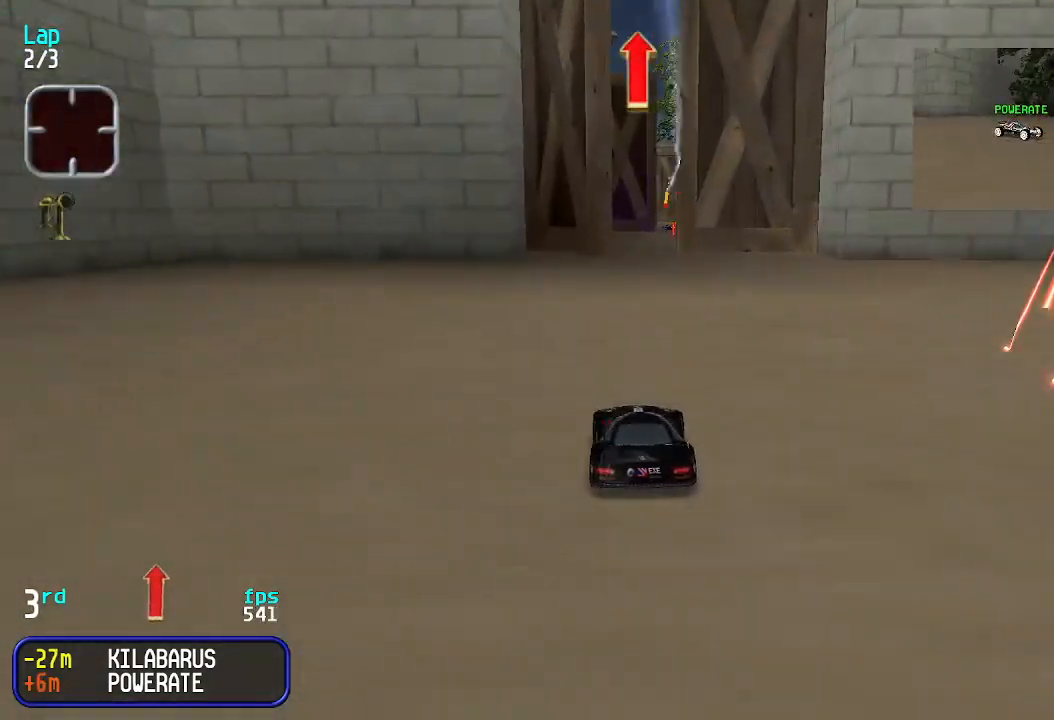
{"keys": ["up"], "events": [[166, "right", "down"], [200, "right", "up"]]}
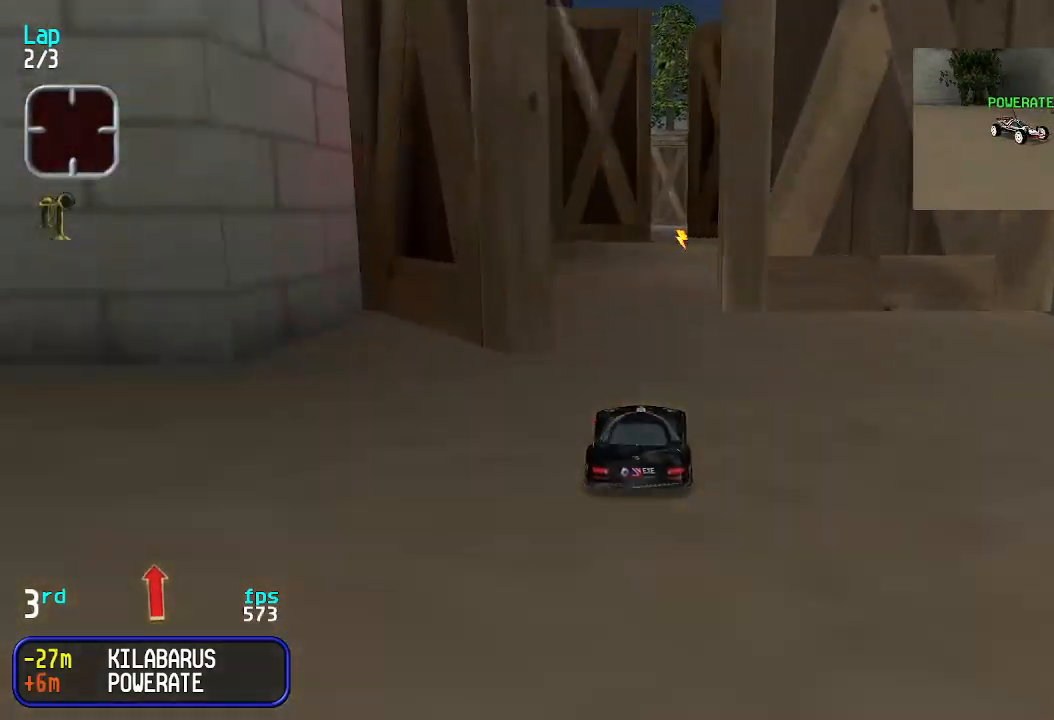
{"keys": ["up"], "events": [[100, "right", "down"], [133, "right", "up"]]}
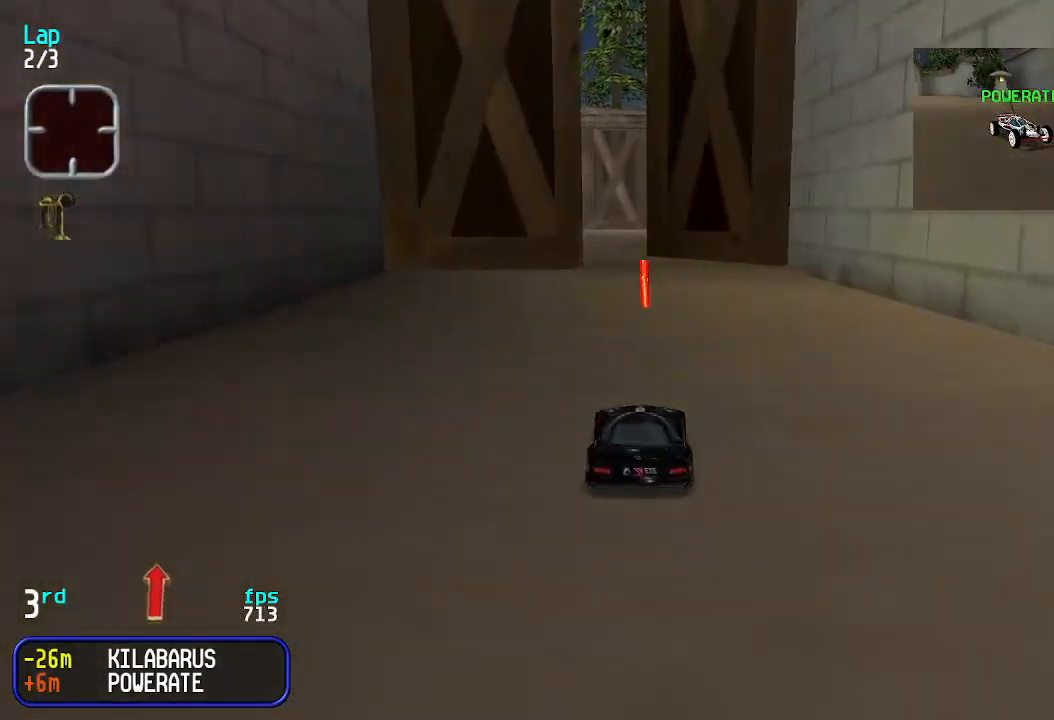
{"keys": ["up"], "events": [[233, "left", "down"], [300, "left", "up"]]}
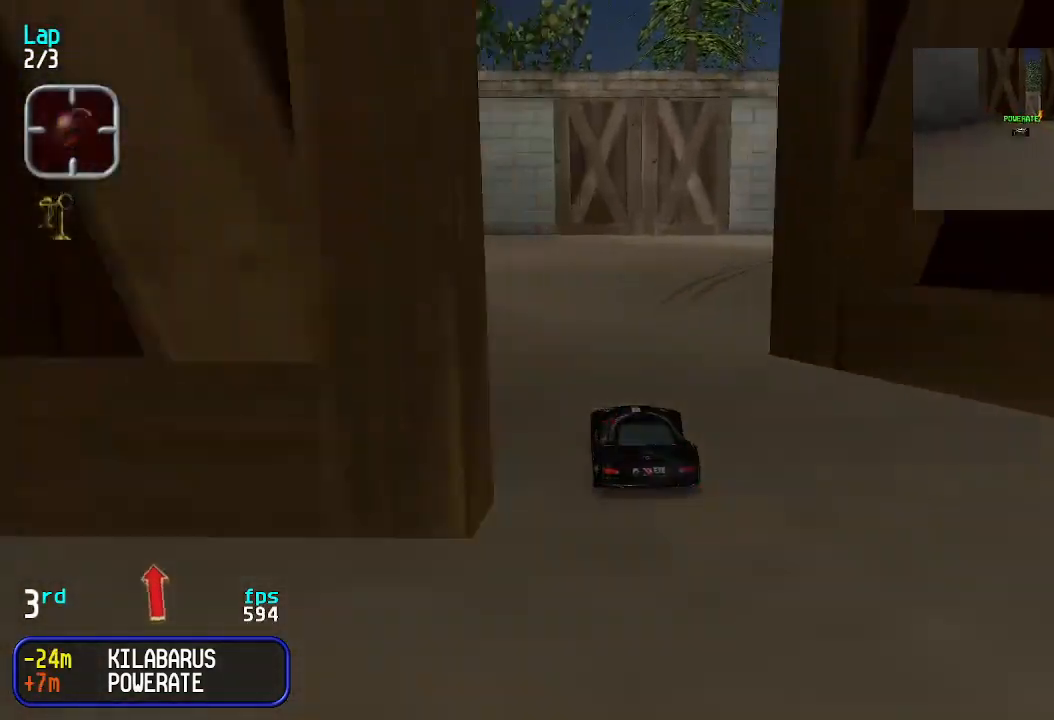
{"keys": ["up"], "events": [[33, "right", "down"], [300, "up", "up"], [400, "right", "up"], [500, "up", "down"]]}
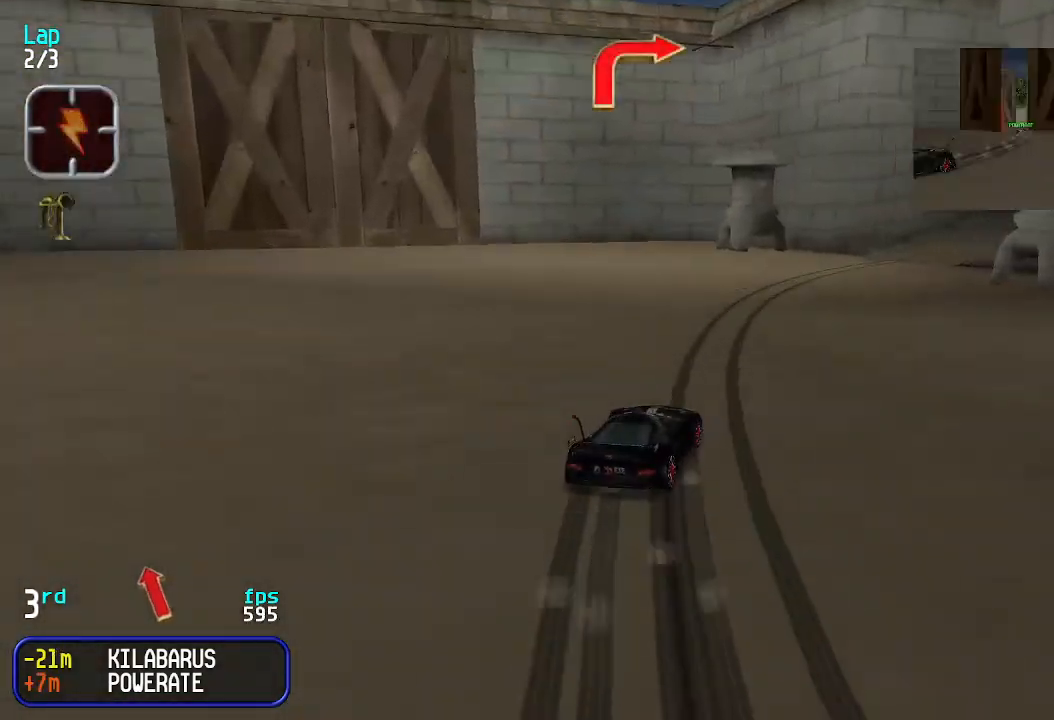
{"keys": ["right", "up"], "events": [[200, "right", "down"]]}